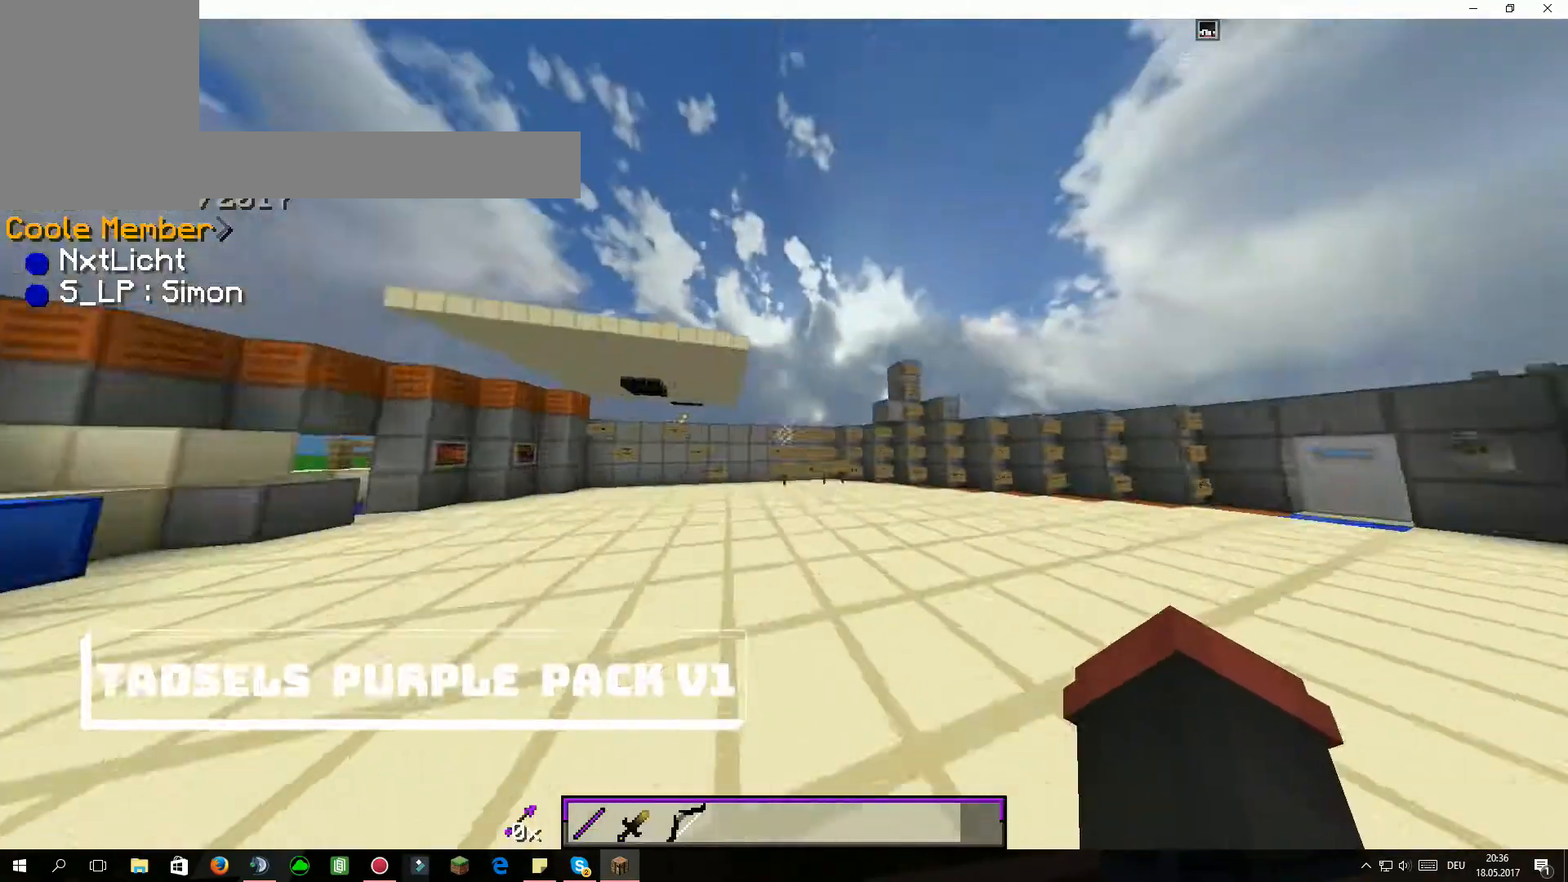
Gameplay with keyboard and mouse; each line is a JSON object with the keys and mouse buttons held at the frame after it. "events" lists presses ("down") and releases ("up") of "a", "d", "s", "w", "mouse_left" and "mouse_right" between this image and that frame as [ms after this image, input, new state], when the widget could be followed in between. "mouse_left", "mouse_right" = the "left", "right" buttons of the "mouse" list. No other keys are recorded. Fast repeated clicks can show as one long hold. Mouse movement is not recorded.
{"keys": [], "mouse": [], "events": []}
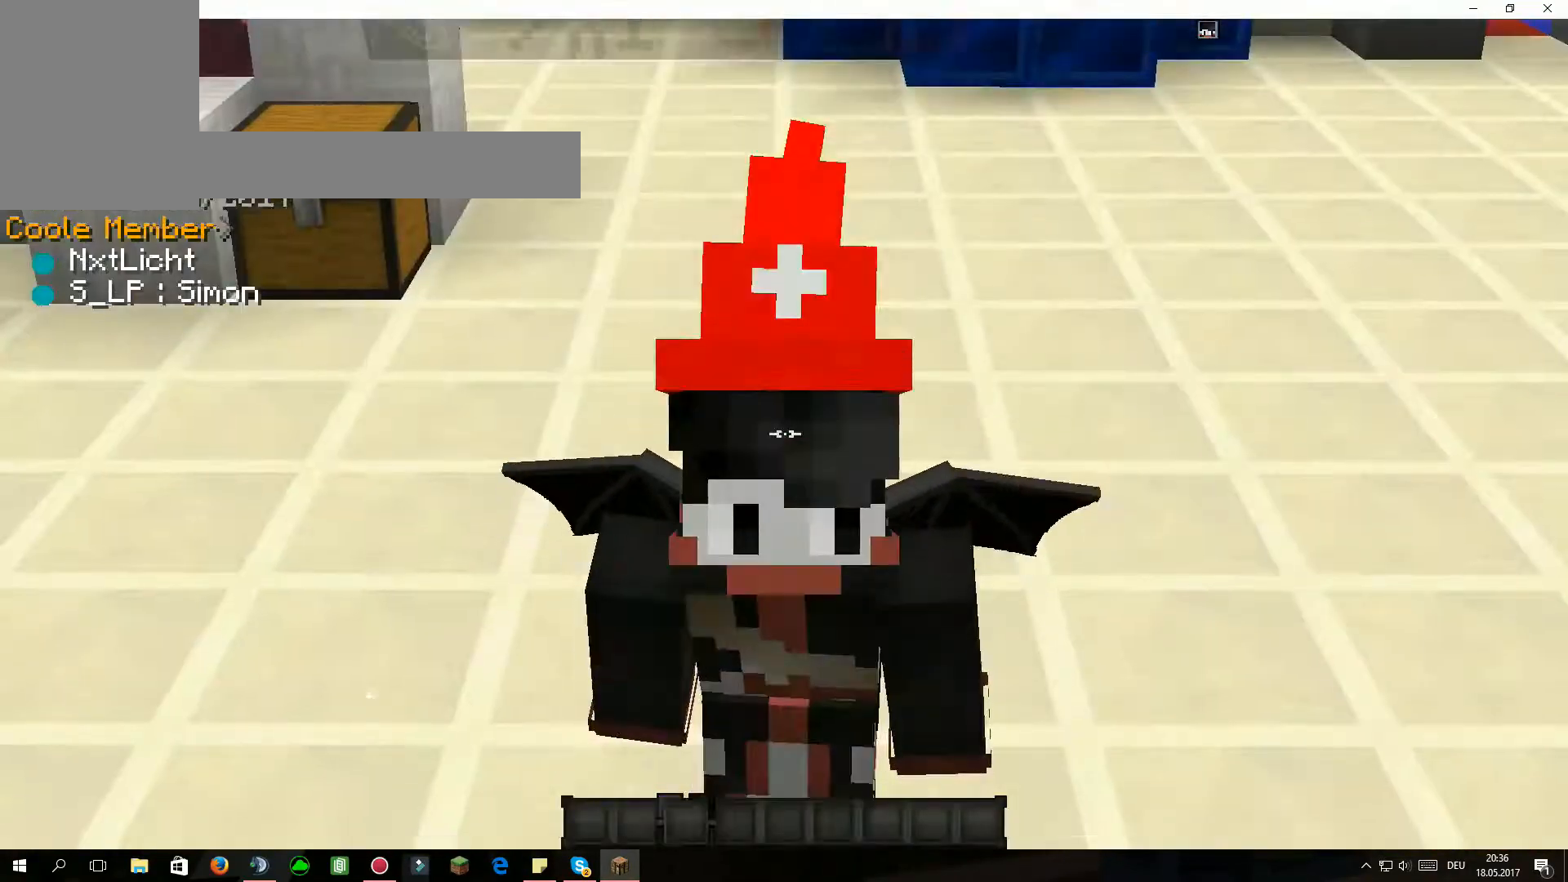
{"keys": ["w"], "mouse": [], "events": [[434, "w", "down"]]}
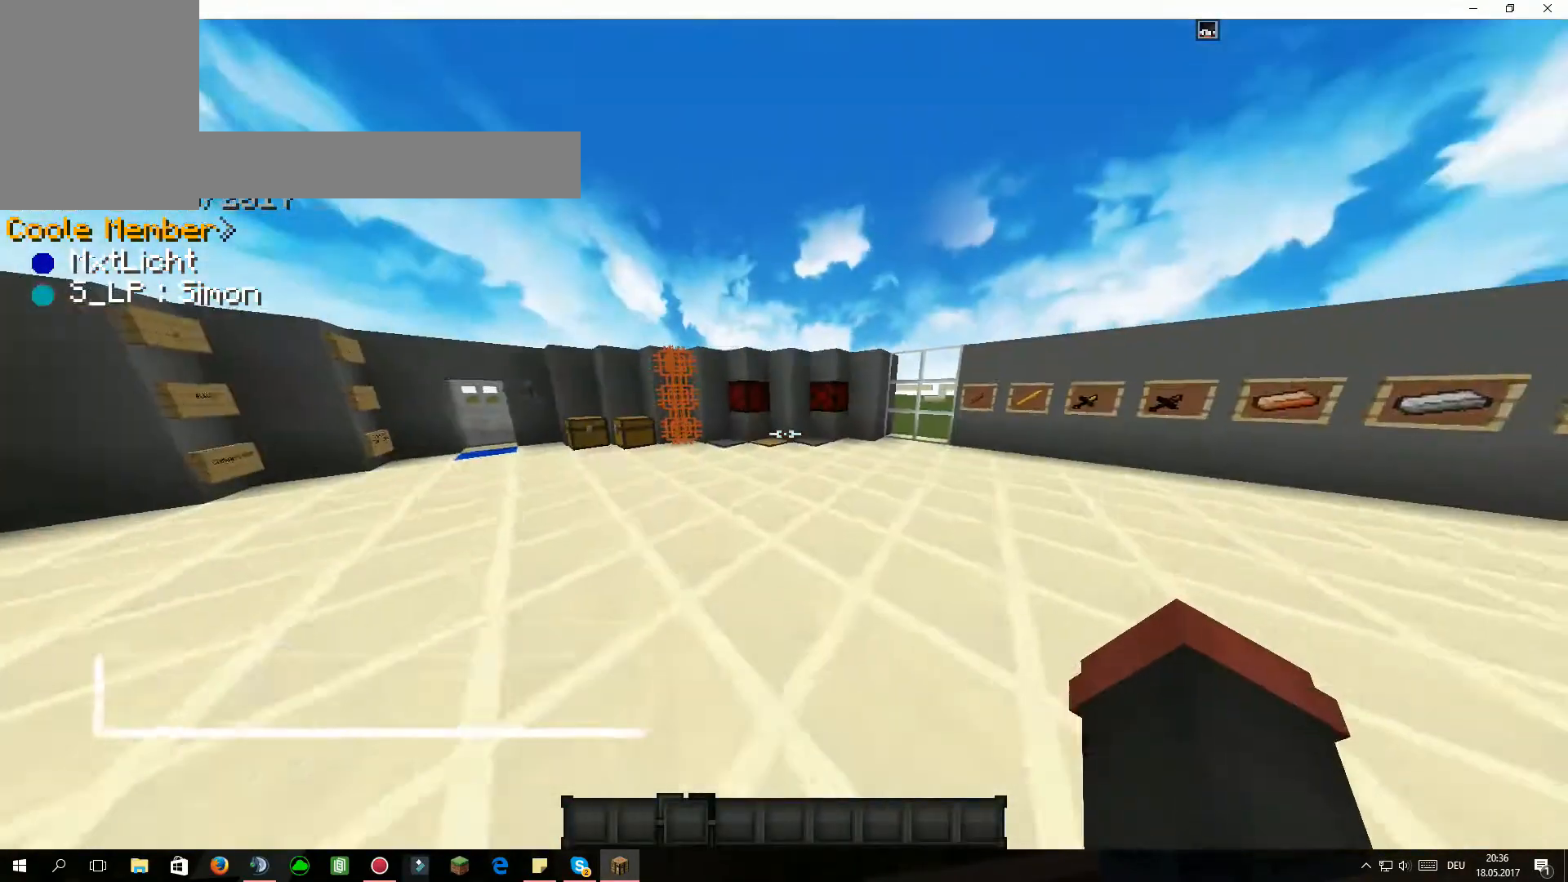
{"keys": [], "mouse": [], "events": [[167, "a", "down"], [301, "a", "up"], [367, "w", "up"]]}
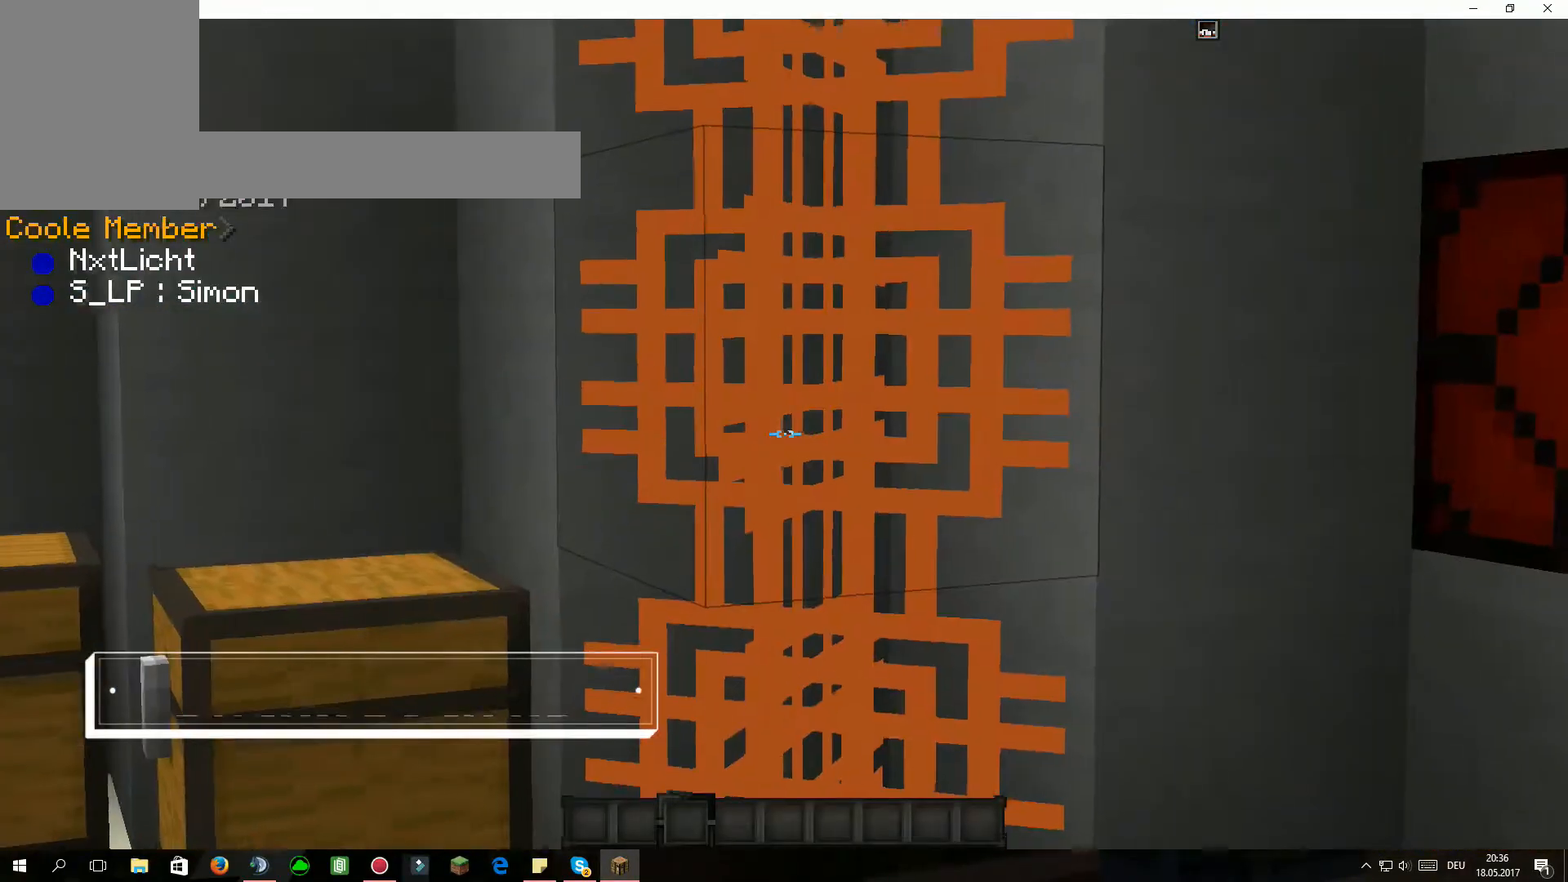
{"keys": [], "mouse": [], "events": []}
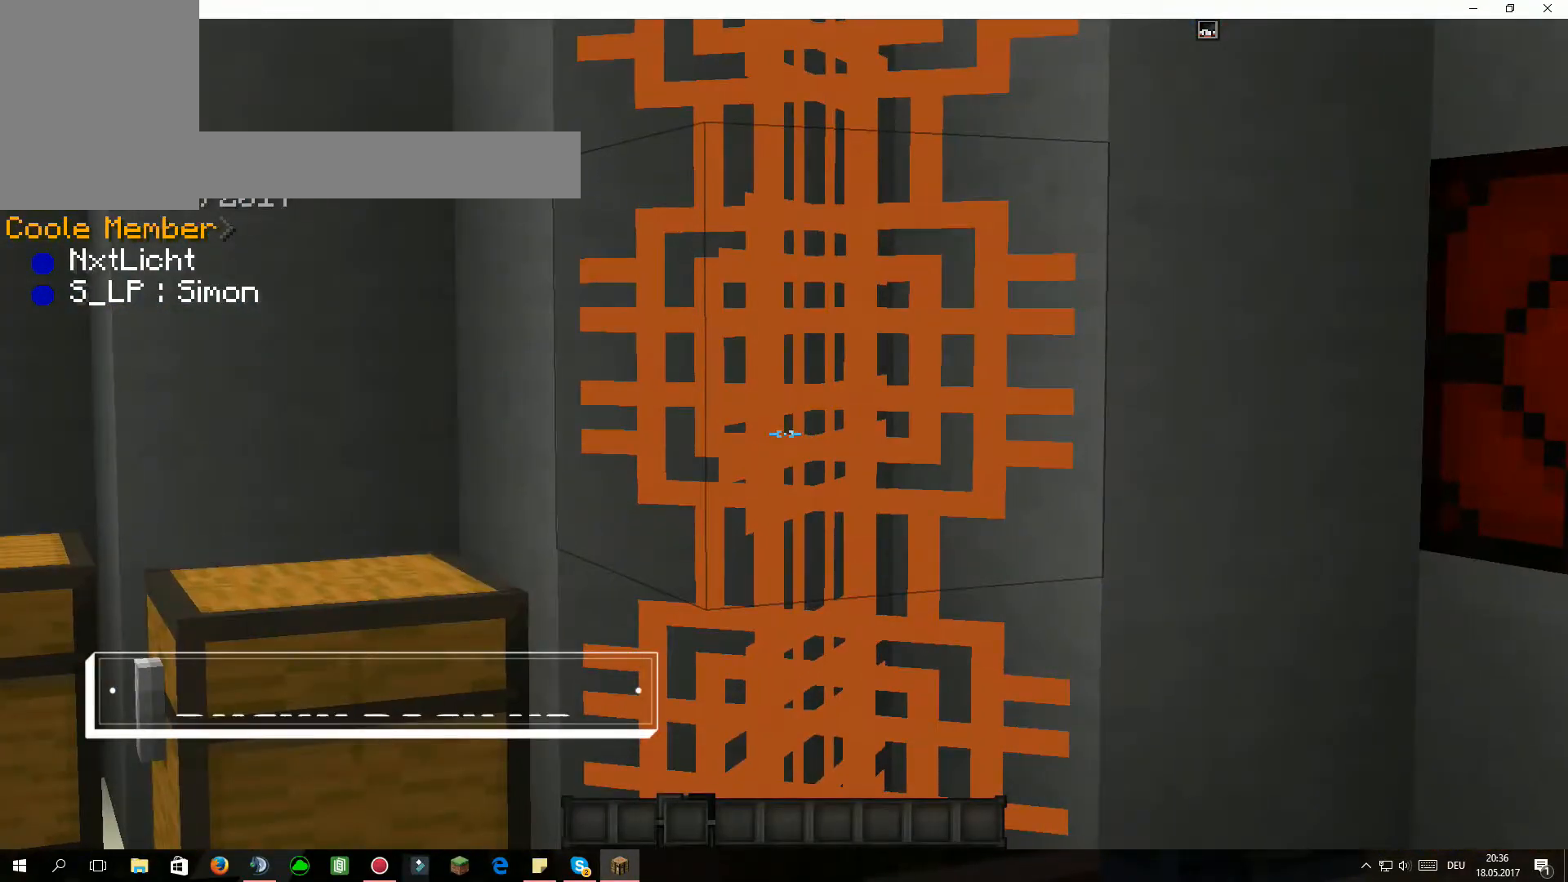
{"keys": ["d", "w"], "mouse": [], "events": [[401, "d", "down"], [401, "w", "down"]]}
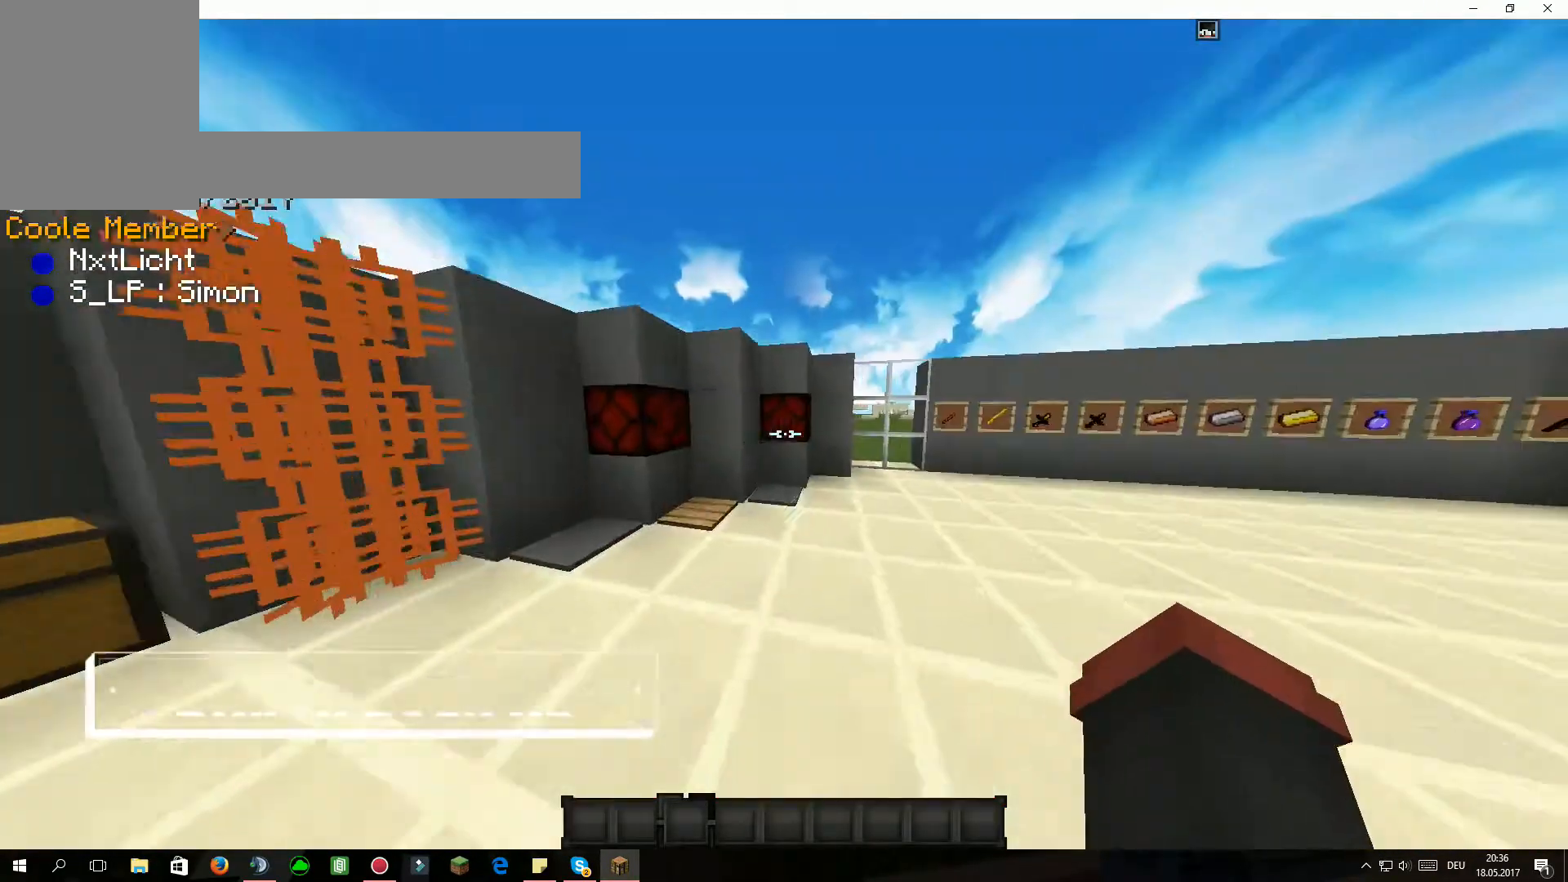
{"keys": [], "mouse": [], "events": [[500, "d", "up"], [500, "w", "up"]]}
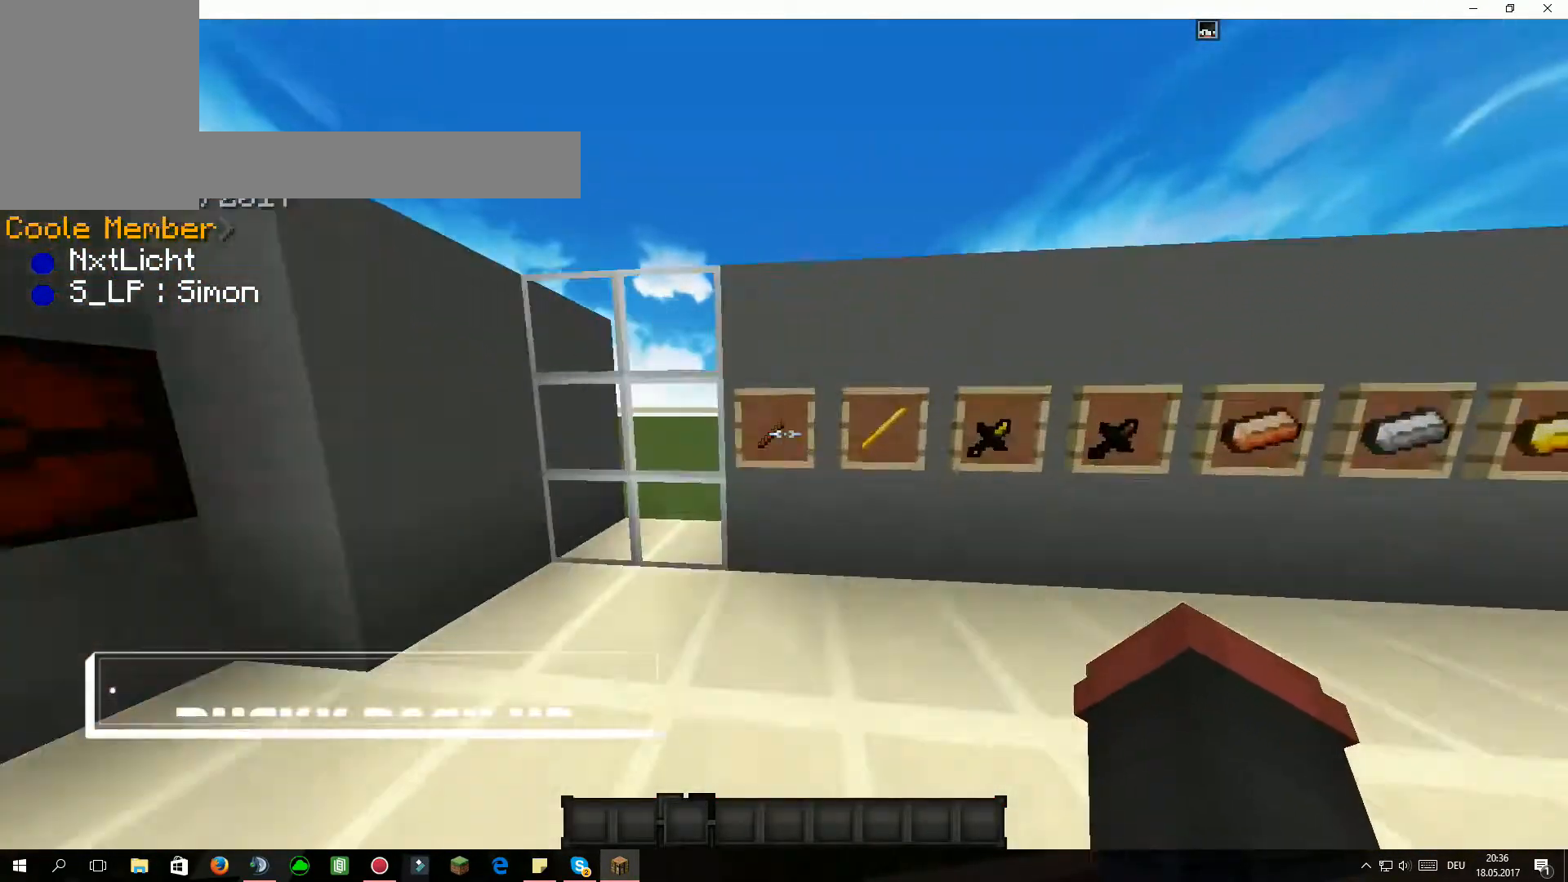
{"keys": ["s"], "mouse": [], "events": [[501, "s", "down"]]}
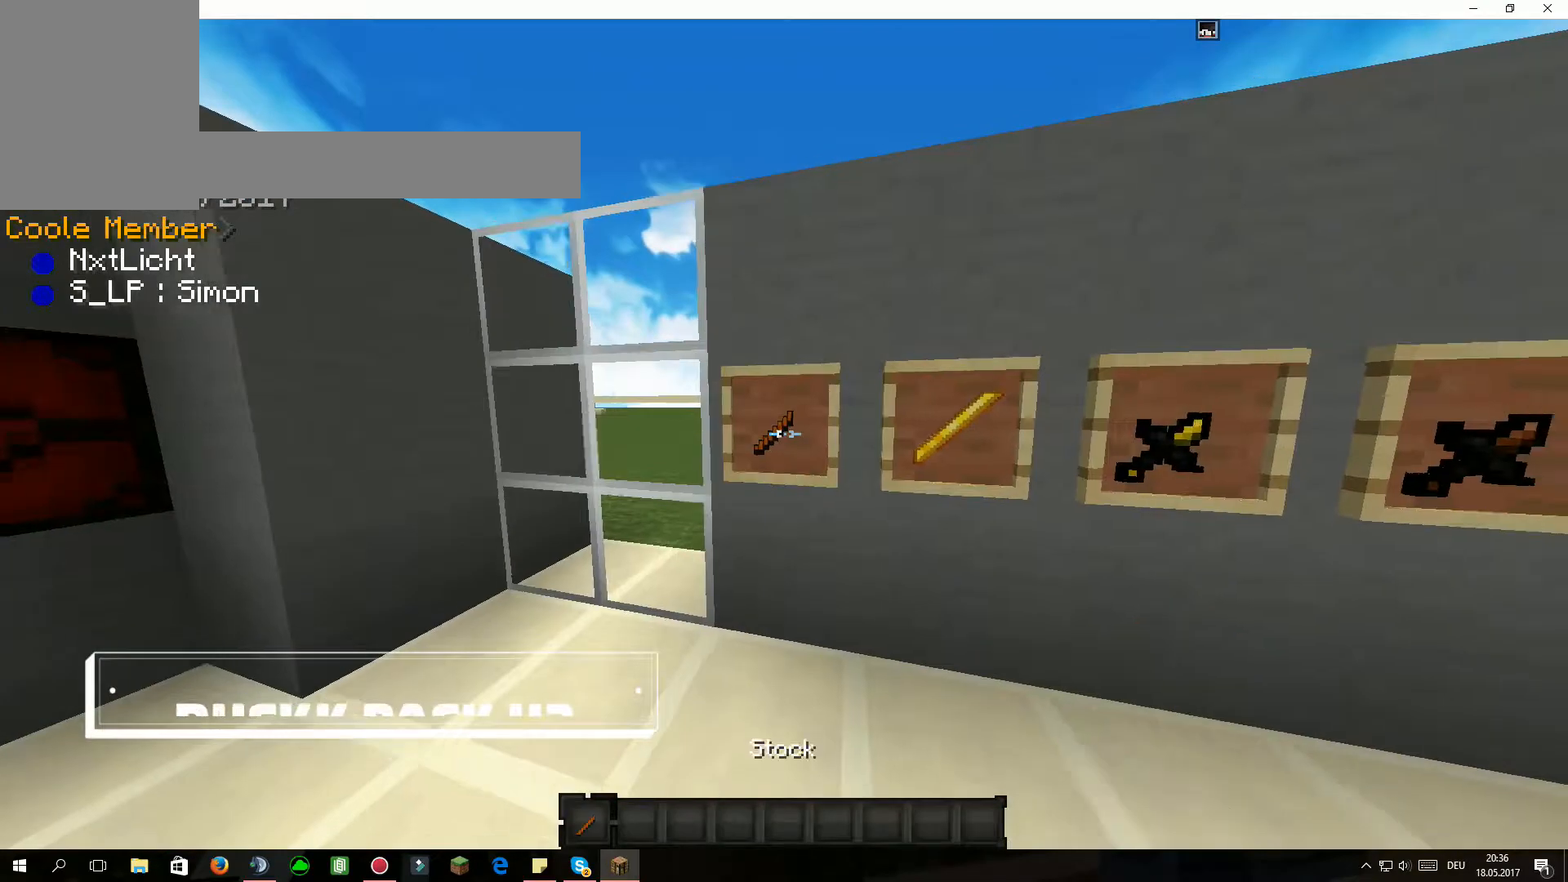
{"keys": [], "mouse": [], "events": [[300, "mouse_left", "down"], [300, "s", "up"], [334, "mouse_left", "up"], [400, "mouse_left", "down"], [434, "mouse_left", "up"], [467, "mouse_left", "down"], [500, "mouse_left", "up"]]}
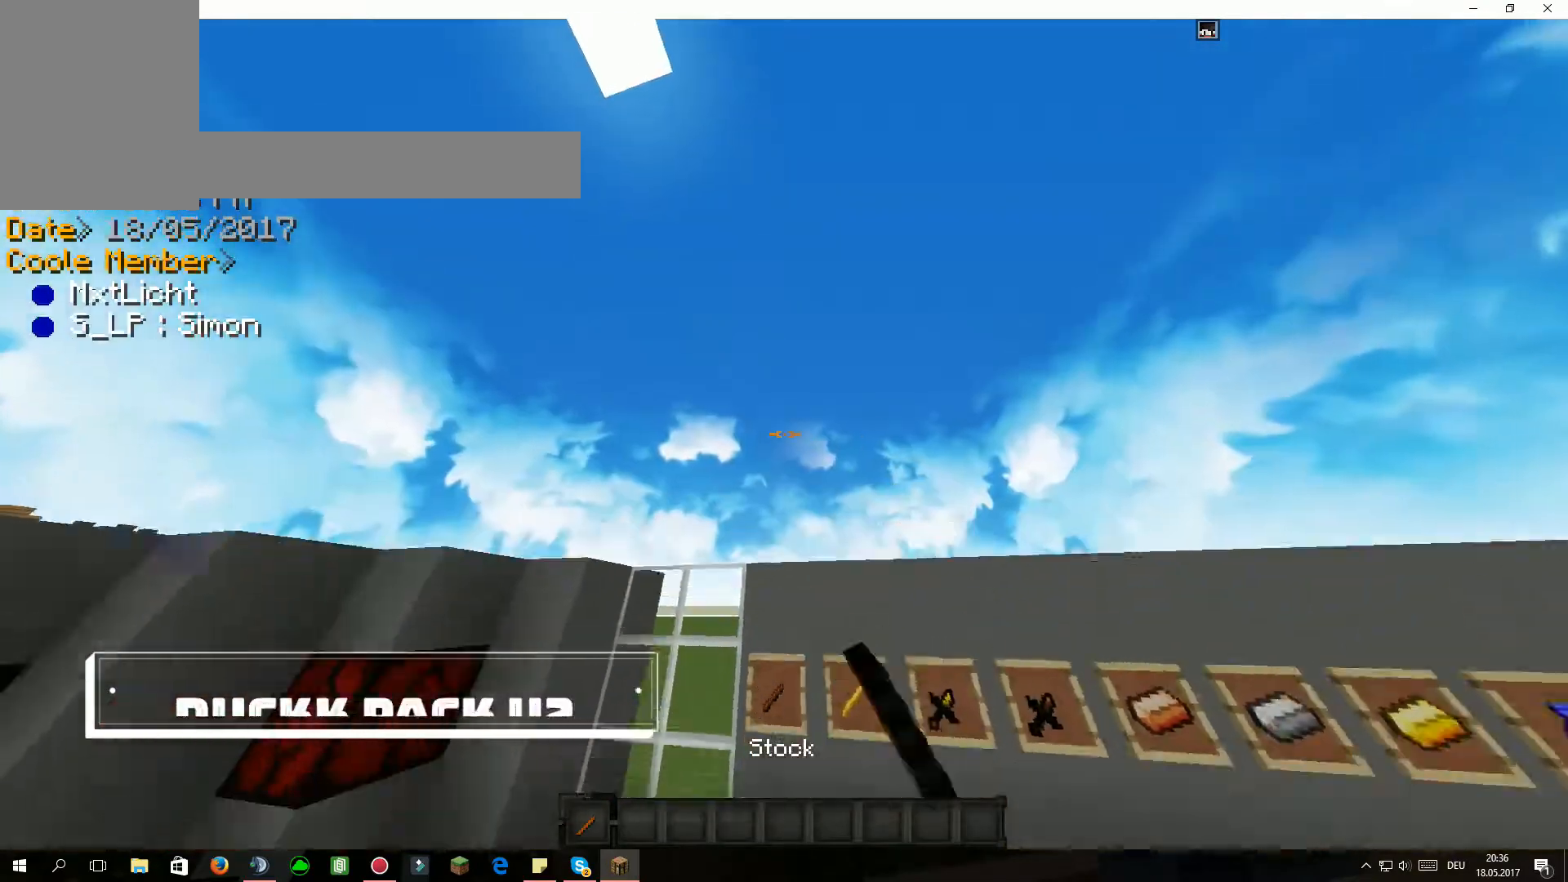
{"keys": [], "mouse": [], "events": [[34, "mouse_left", "down"], [67, "mouse_left", "up"], [101, "mouse_left", "down"], [134, "mouse_left", "up"], [201, "mouse_left", "down"], [234, "mouse_left", "up"], [267, "mouse_left", "down"], [334, "mouse_left", "up"]]}
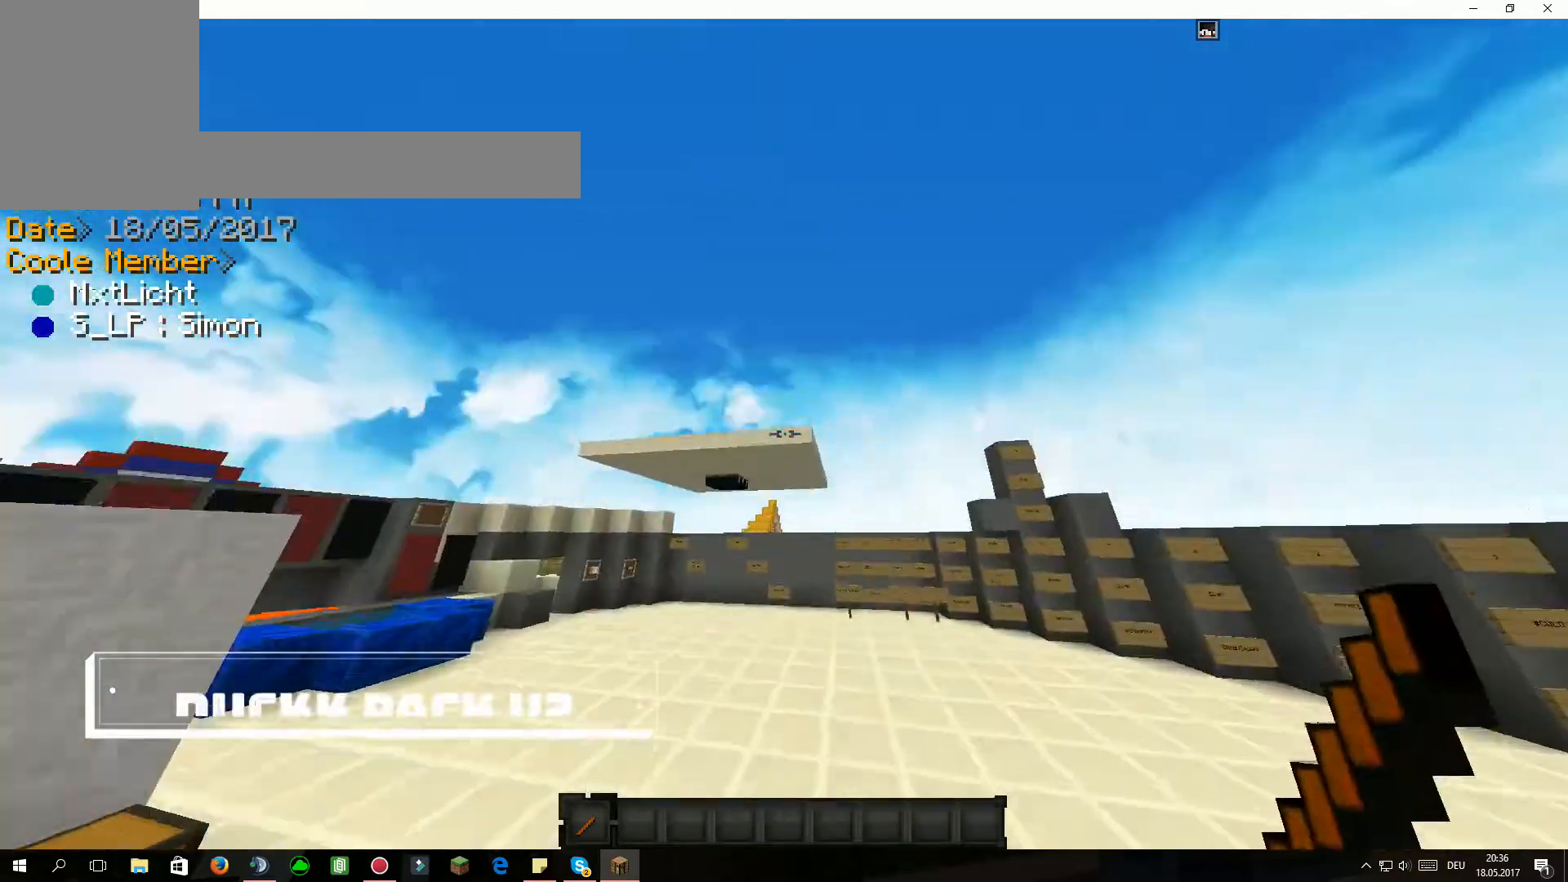
{"keys": [], "mouse": [], "events": []}
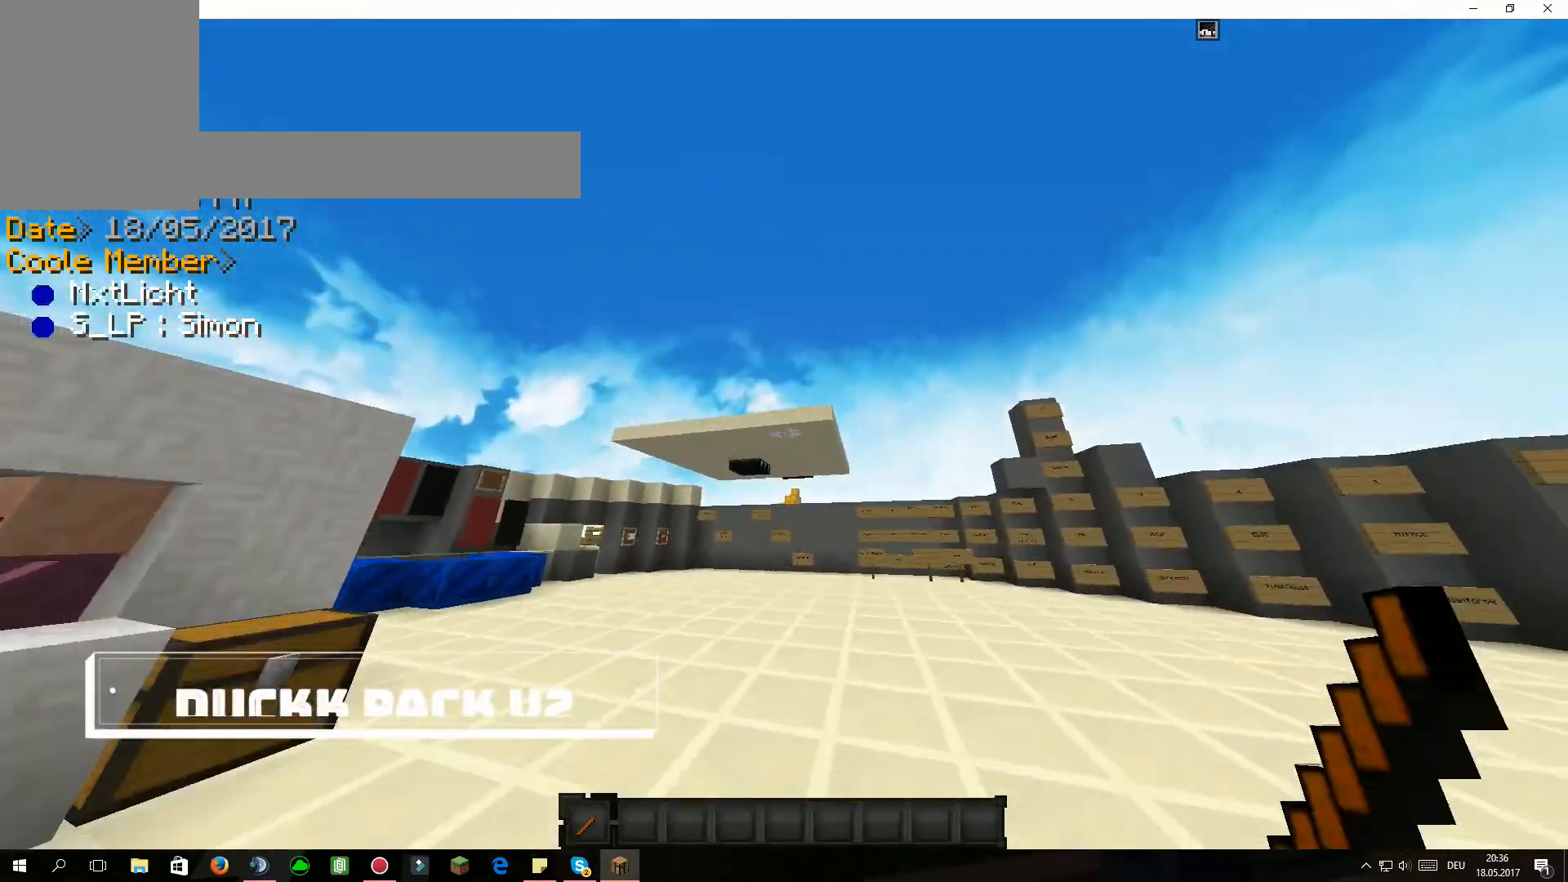
{"keys": [], "mouse": ["left"], "events": [[67, "mouse_right", "down"], [100, "mouse_left", "down"], [134, "mouse_left", "up"], [134, "mouse_right", "up"], [234, "mouse_left", "down"], [301, "mouse_left", "up"], [334, "mouse_left", "down"], [401, "mouse_left", "up"], [434, "mouse_left", "down"]]}
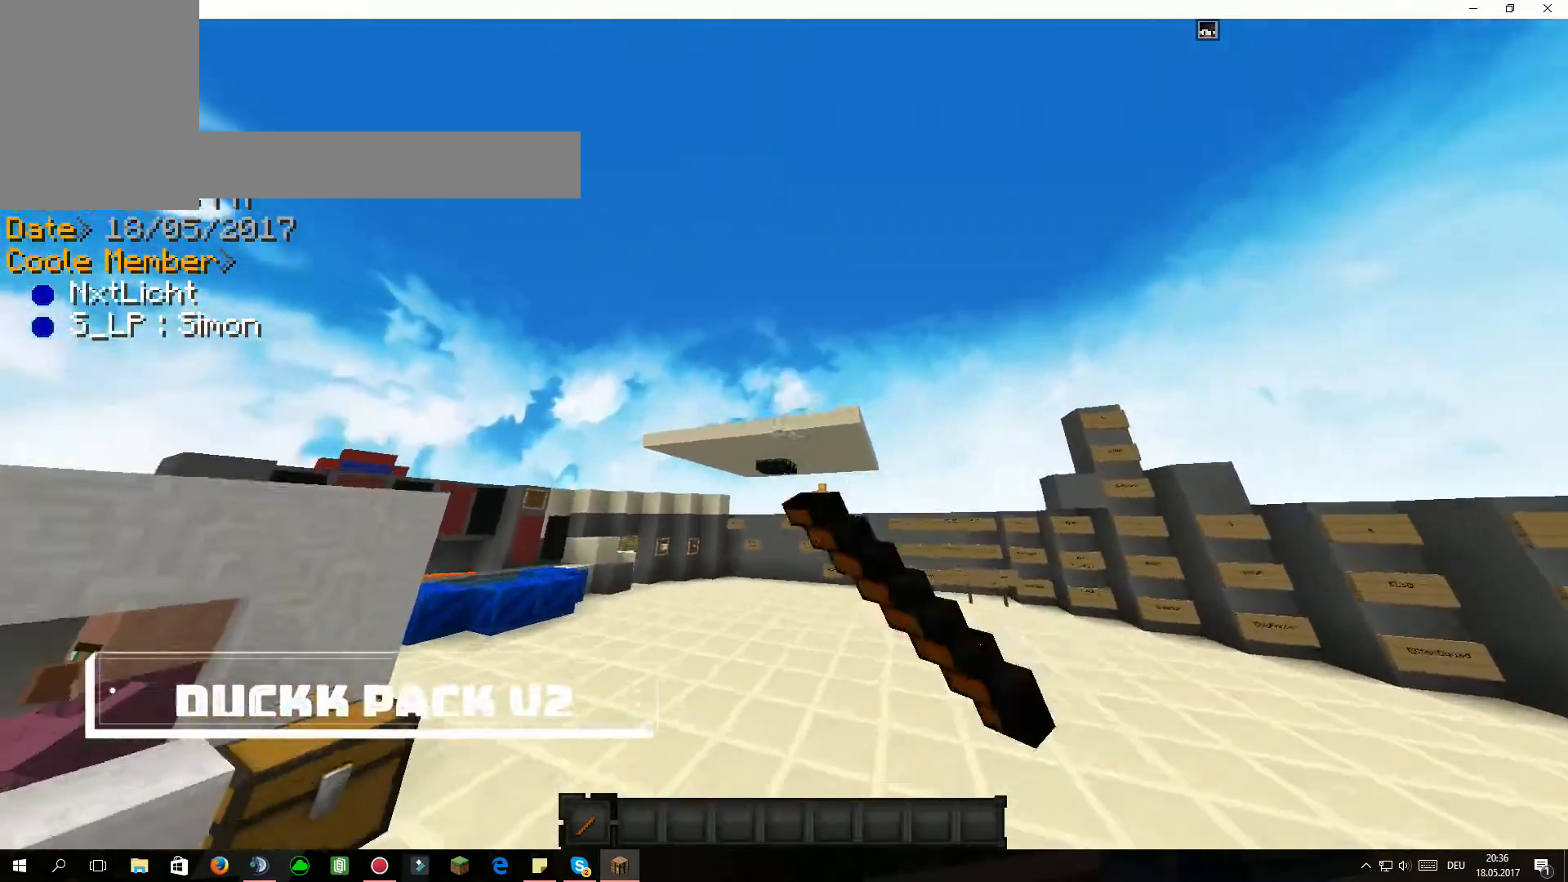
{"keys": [], "mouse": ["left"], "events": [[100, "mouse_left", "up"], [133, "mouse_left", "down"], [200, "mouse_left", "up"], [233, "mouse_left", "down"], [267, "mouse_left", "up"], [334, "mouse_left", "down"], [467, "mouse_left", "up"], [500, "mouse_left", "down"]]}
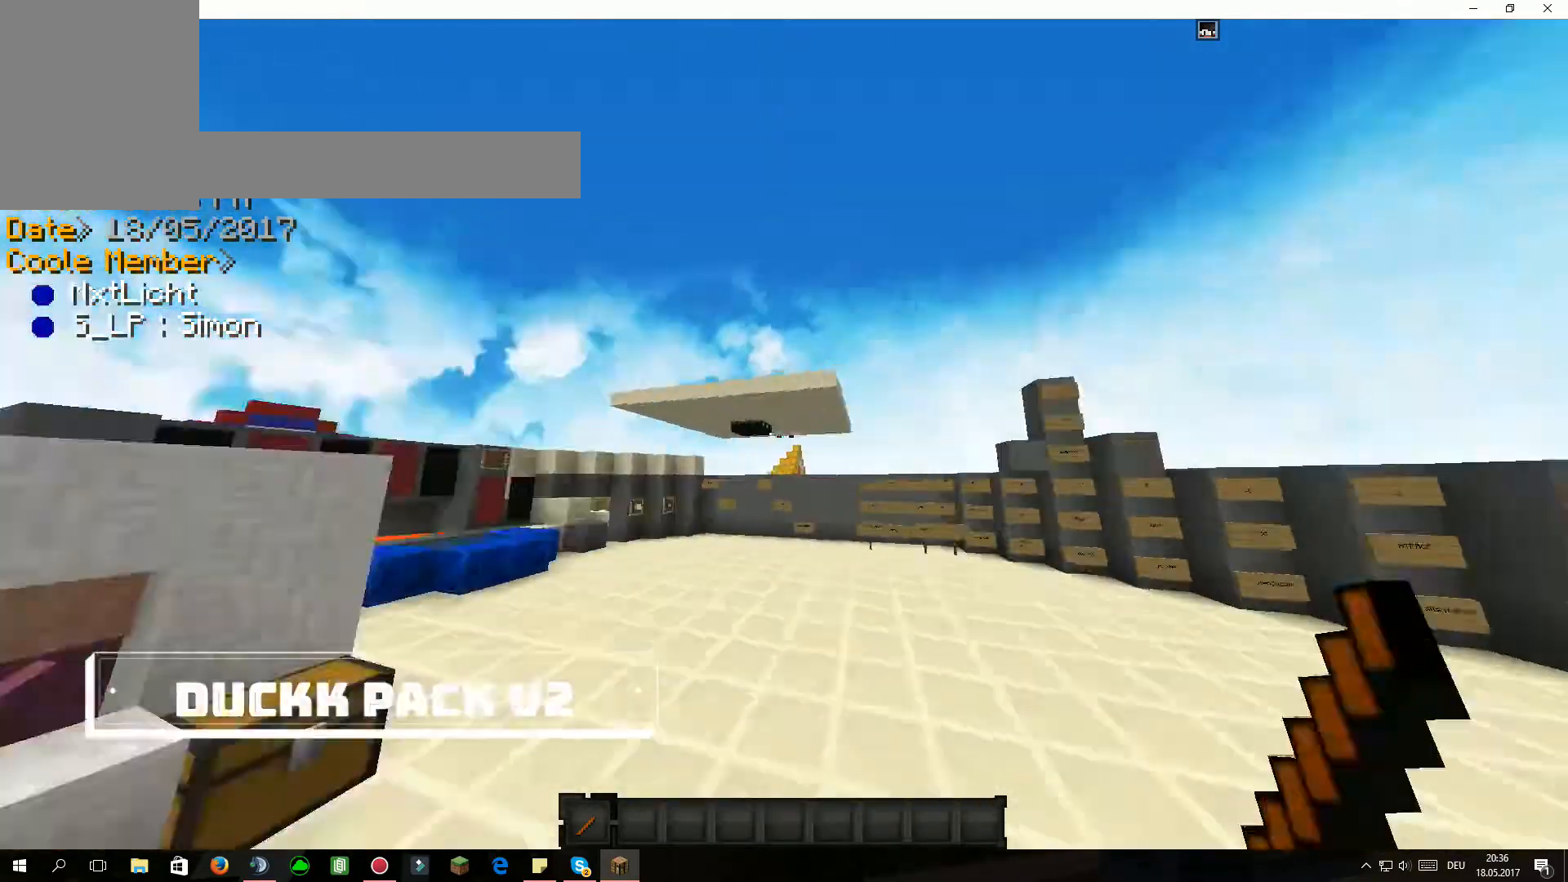
{"keys": [], "mouse": [], "events": [[67, "mouse_left", "up"], [101, "mouse_left", "down"], [134, "mouse_left", "up"], [201, "mouse_left", "down"], [267, "mouse_left", "up"], [301, "mouse_left", "down"], [334, "mouse_left", "up"], [401, "mouse_left", "down"], [468, "mouse_left", "up"]]}
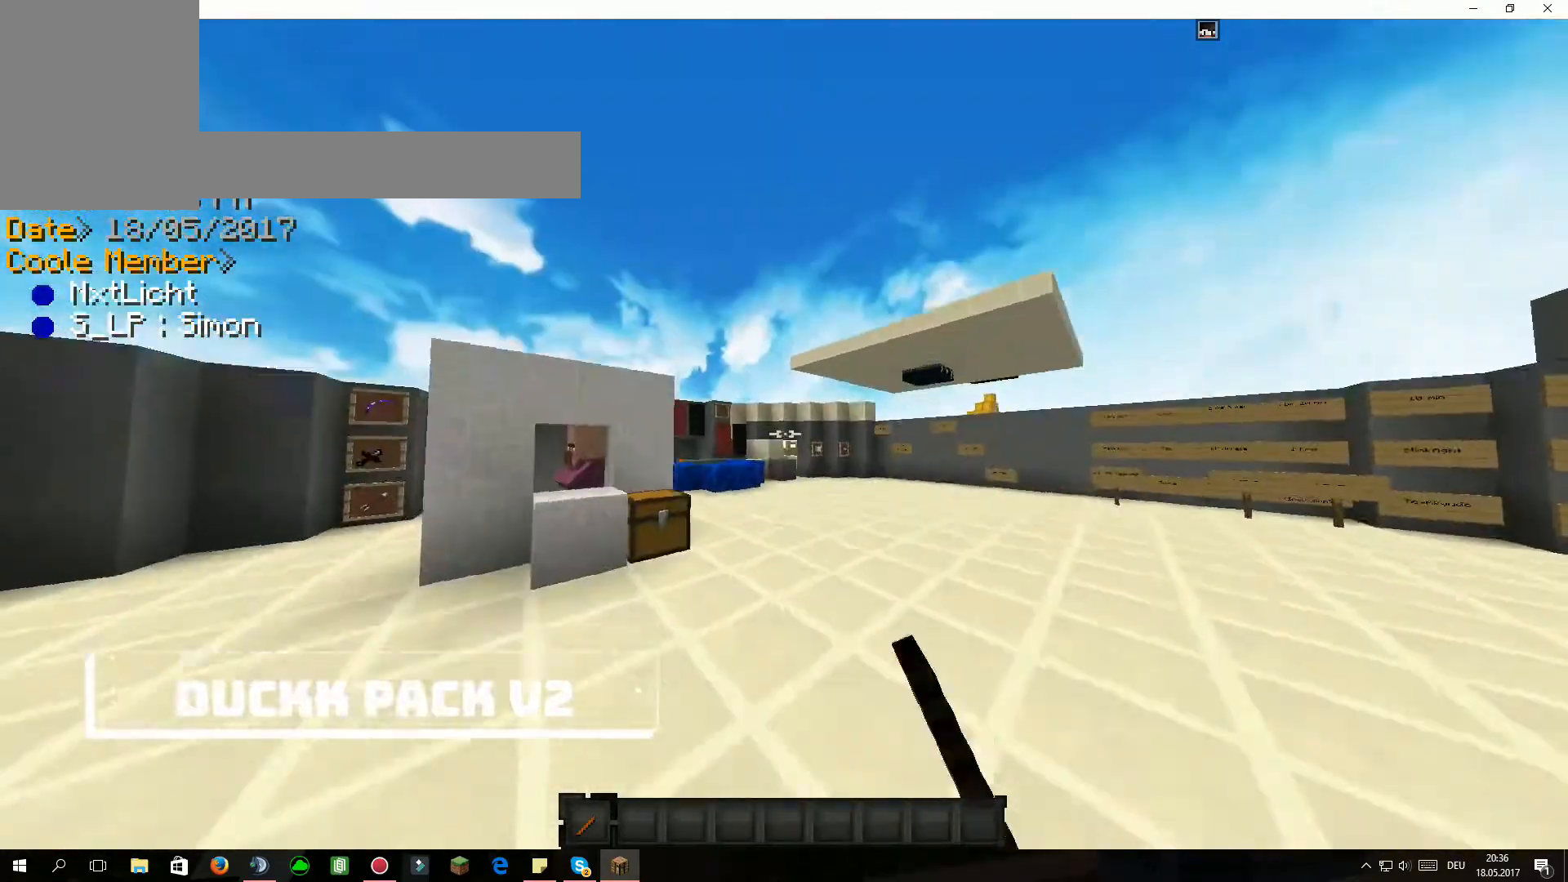
{"keys": ["d", "w"], "mouse": [], "events": [[133, "w", "down"], [467, "d", "down"]]}
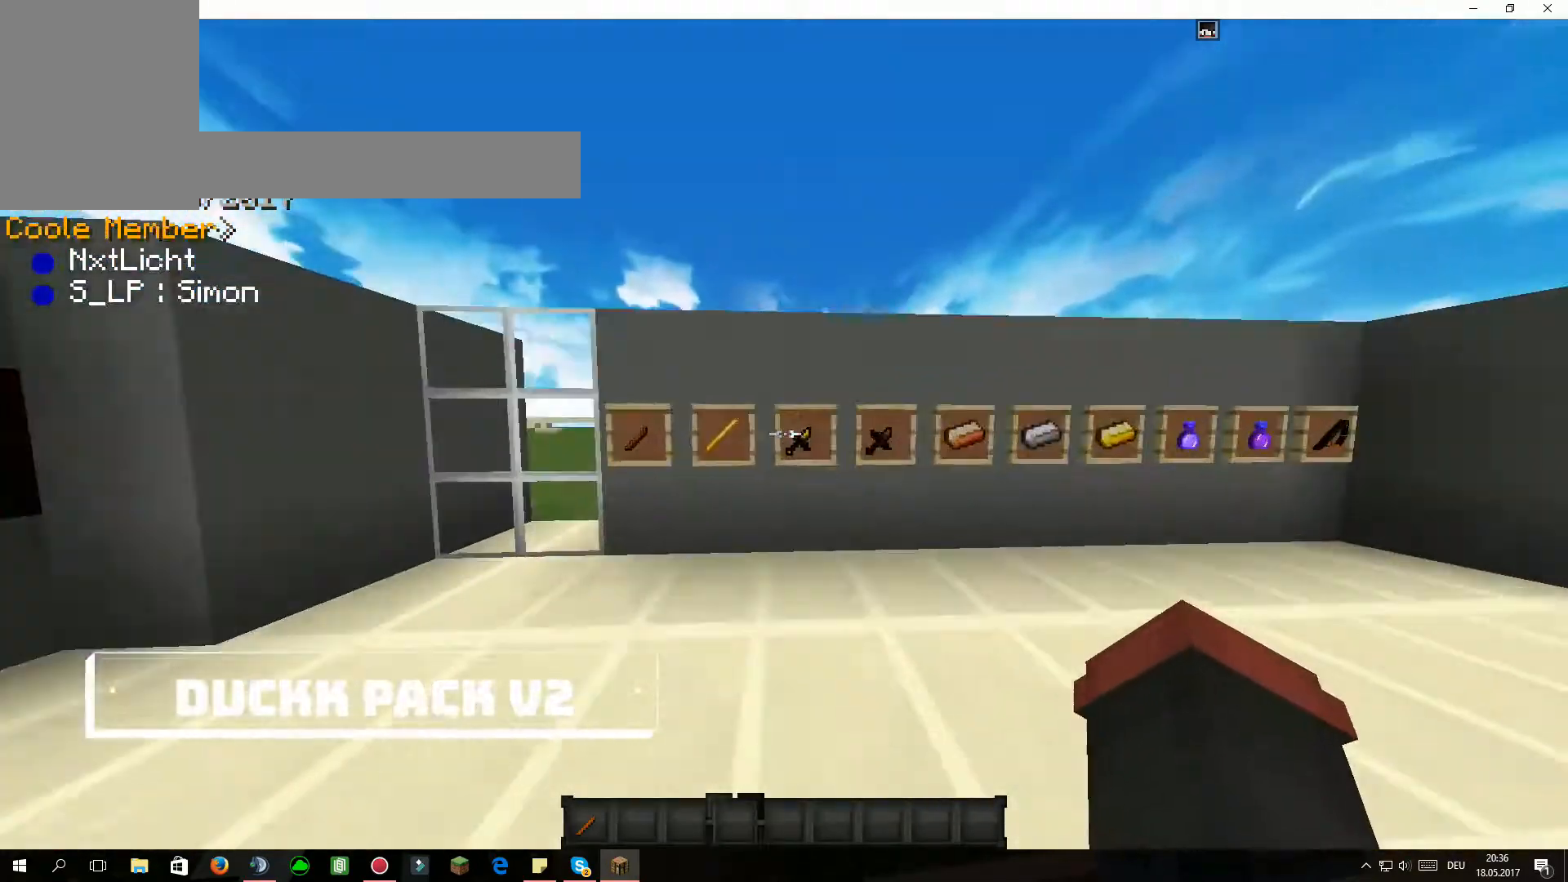
{"keys": [], "mouse": [], "events": [[134, "w", "up"], [167, "d", "up"]]}
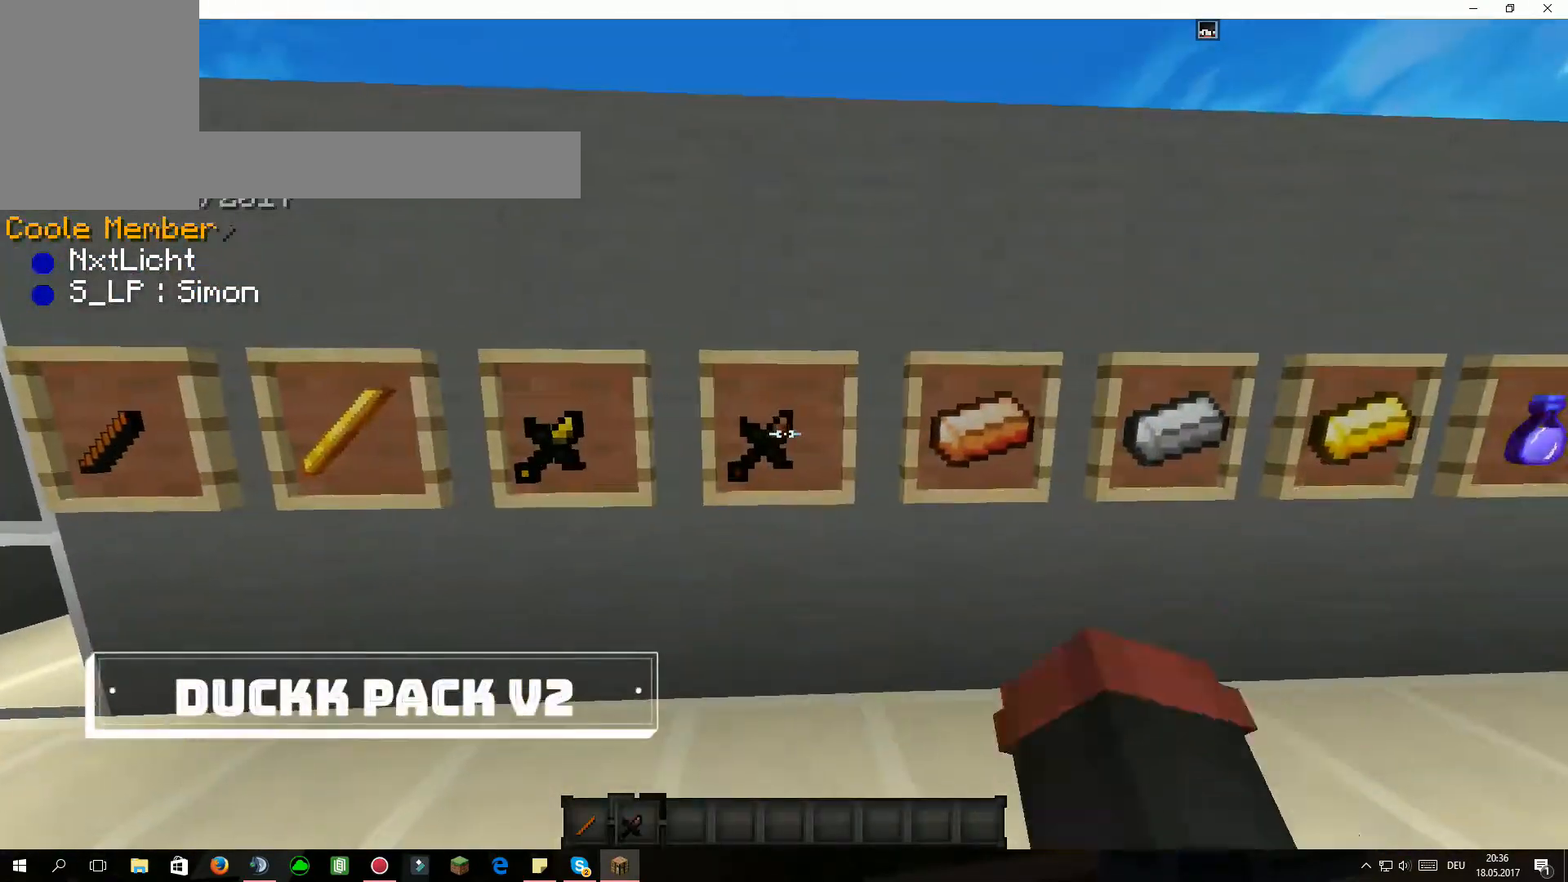
{"keys": [], "mouse": [], "events": [[33, "s", "down"], [233, "s", "up"], [300, "mouse_left", "down"], [300, "mouse_right", "down"], [334, "mouse_left", "up"], [334, "mouse_right", "up"], [467, "mouse_left", "down"], [467, "mouse_right", "down"], [500, "mouse_left", "up"], [500, "mouse_right", "up"]]}
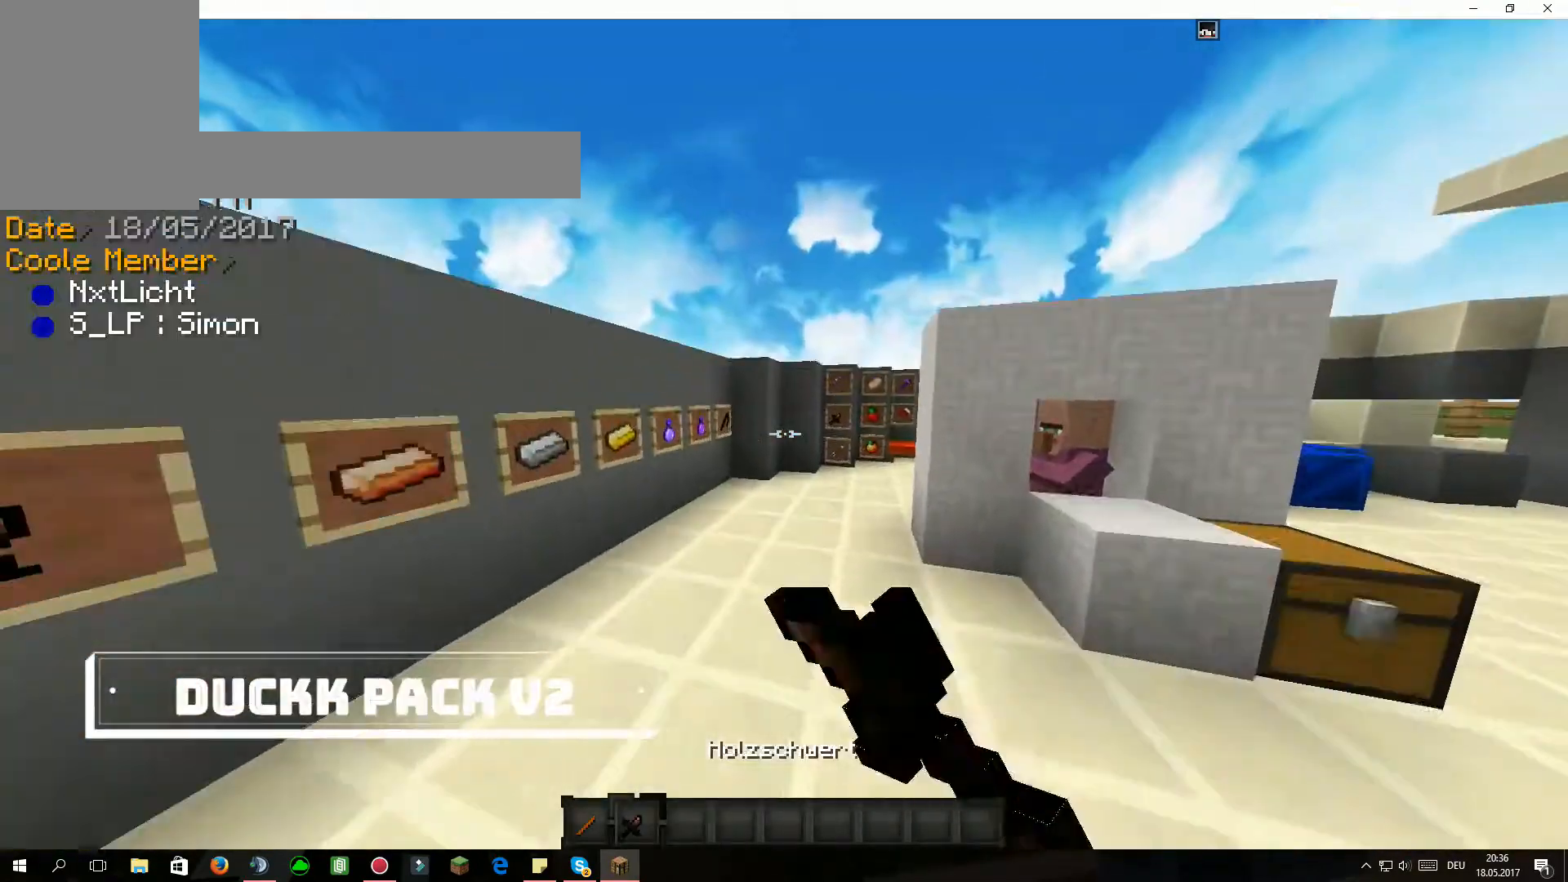
{"keys": [], "mouse": ["left", "right"], "events": [[67, "mouse_right", "down"], [101, "mouse_left", "down"], [134, "mouse_left", "up"], [167, "mouse_right", "up"], [201, "mouse_left", "down"], [201, "mouse_right", "down"], [234, "mouse_left", "up"], [234, "mouse_right", "up"], [434, "mouse_left", "down"], [434, "mouse_right", "down"], [468, "mouse_left", "up"], [468, "mouse_right", "up"], [501, "mouse_left", "down"], [501, "mouse_right", "down"]]}
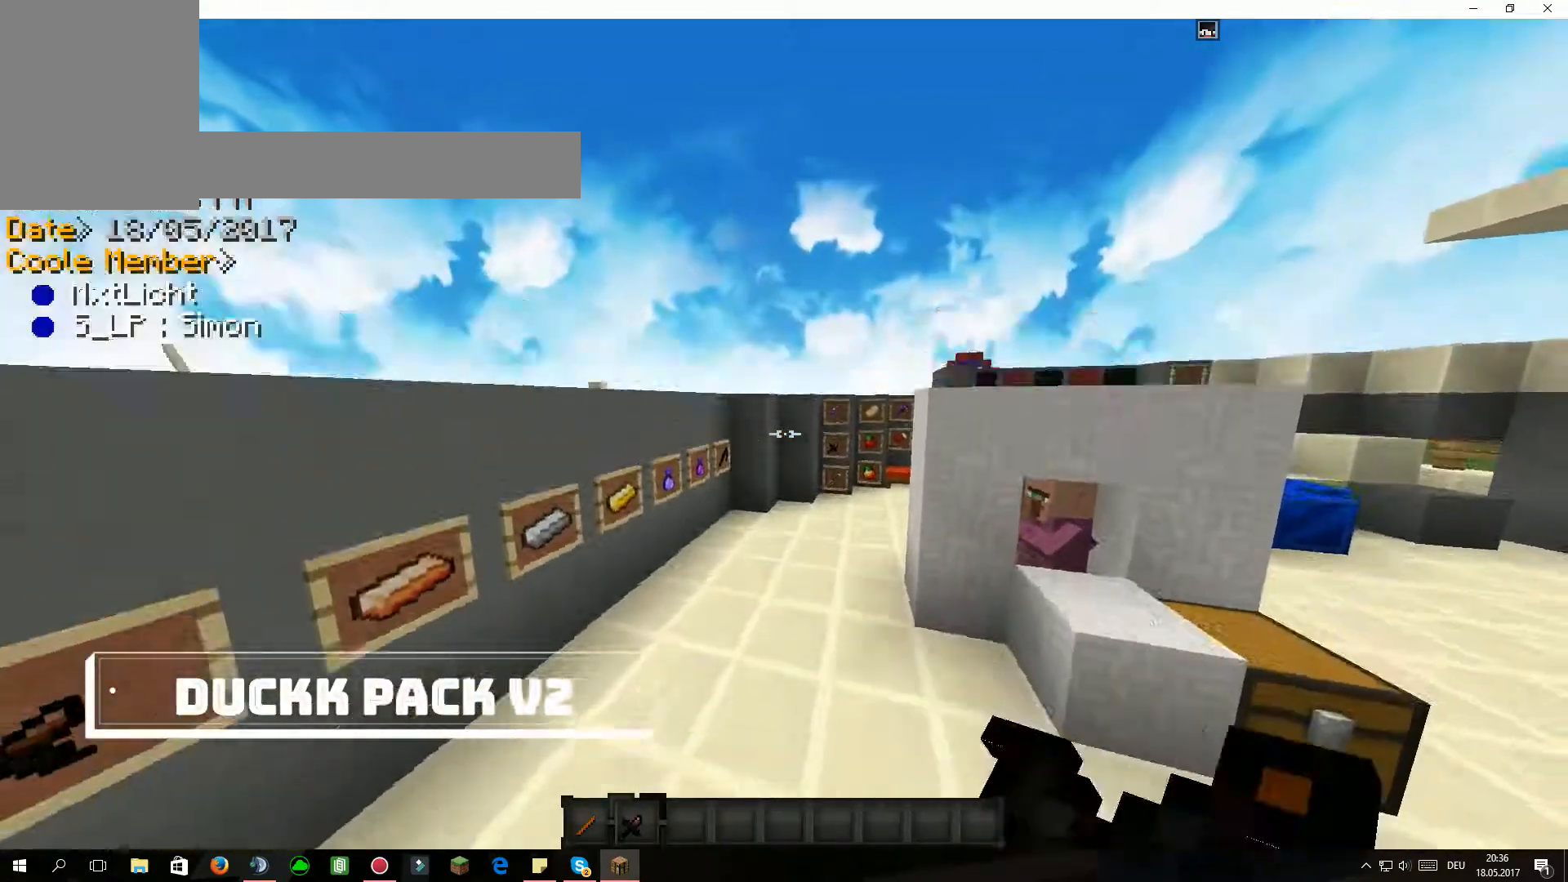
{"keys": ["w"], "mouse": [], "events": [[33, "mouse_right", "up"], [67, "mouse_left", "up"], [100, "mouse_left", "down"], [100, "mouse_right", "down"], [133, "mouse_left", "up"], [133, "mouse_right", "up"], [167, "mouse_left", "down"], [167, "mouse_right", "down"], [200, "mouse_left", "up"], [233, "mouse_right", "up"], [334, "mouse_left", "down"], [367, "mouse_left", "up"], [400, "mouse_left", "down"], [400, "mouse_right", "down"], [434, "mouse_left", "up"], [434, "mouse_right", "up"], [434, "w", "down"]]}
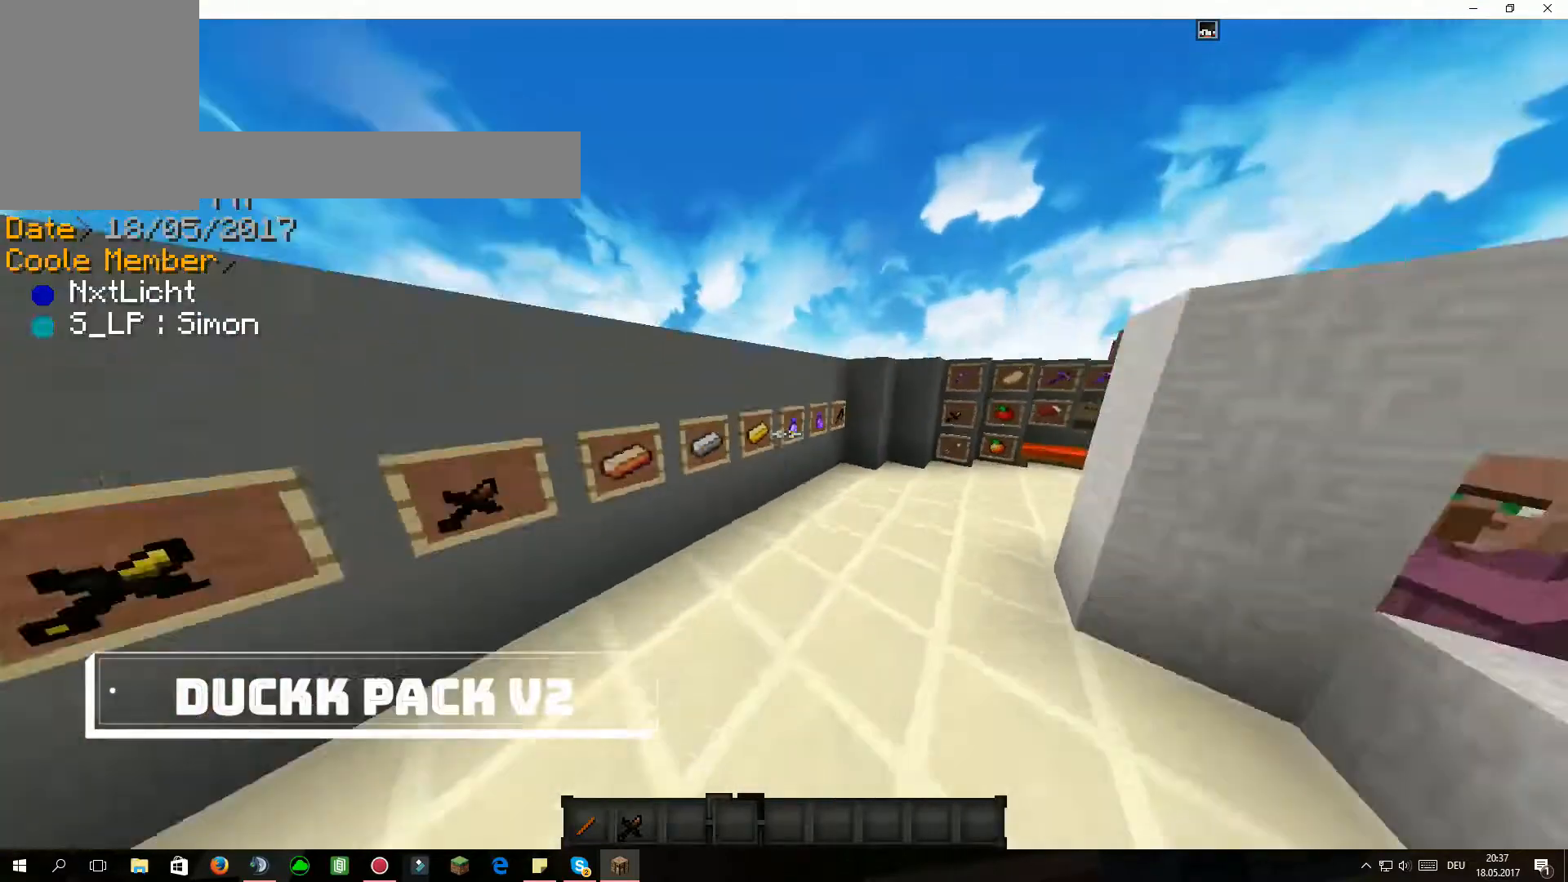
{"keys": [], "mouse": [], "events": [[101, "w", "up"], [167, "a", "down"], [167, "s", "down"], [301, "a", "up"], [301, "s", "up"]]}